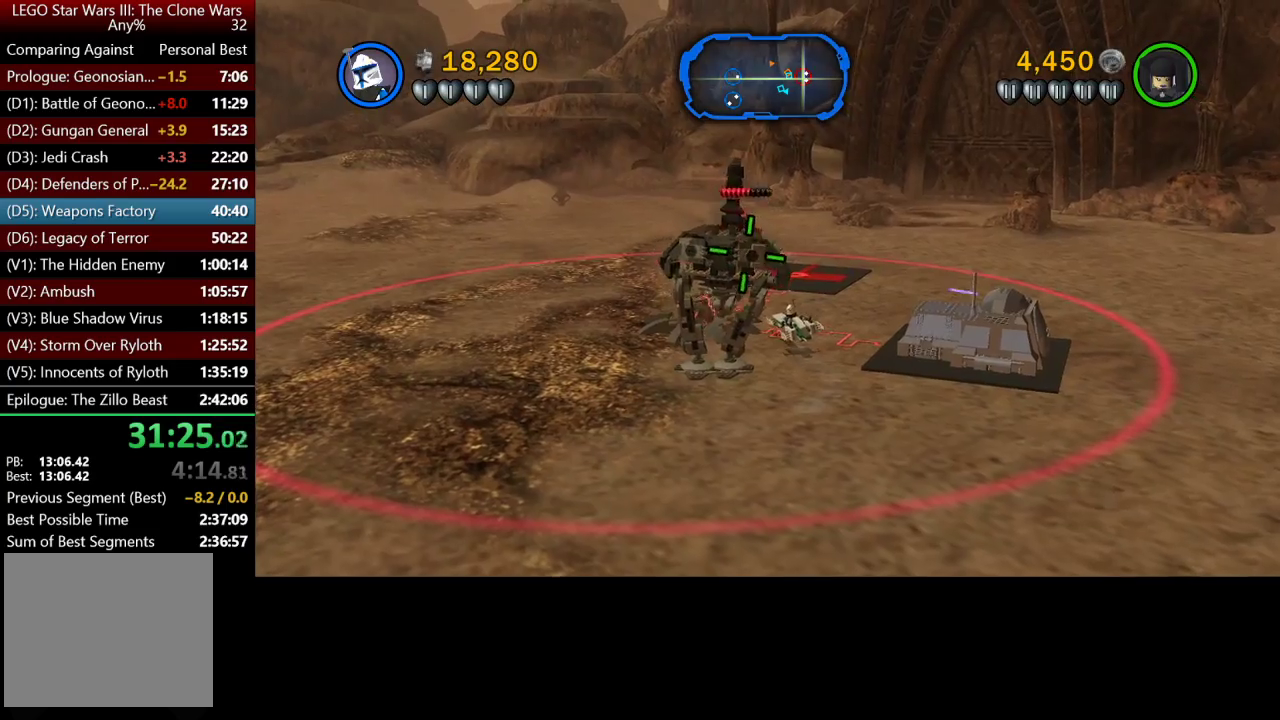
Gameplay with a controller (Xbox layout); each line is a JSON object with the inputs held at the frame after it. "events" lists button and stick changes between this image and that frame as [ms after this image, input, new state], when the widget could be followed in between.
{"buttons": [], "left_stick": "center", "right_stick": "center", "events": [[67, "left_stick", "up"], [233, "left_stick", "up-right"], [300, "left_stick", "center"]]}
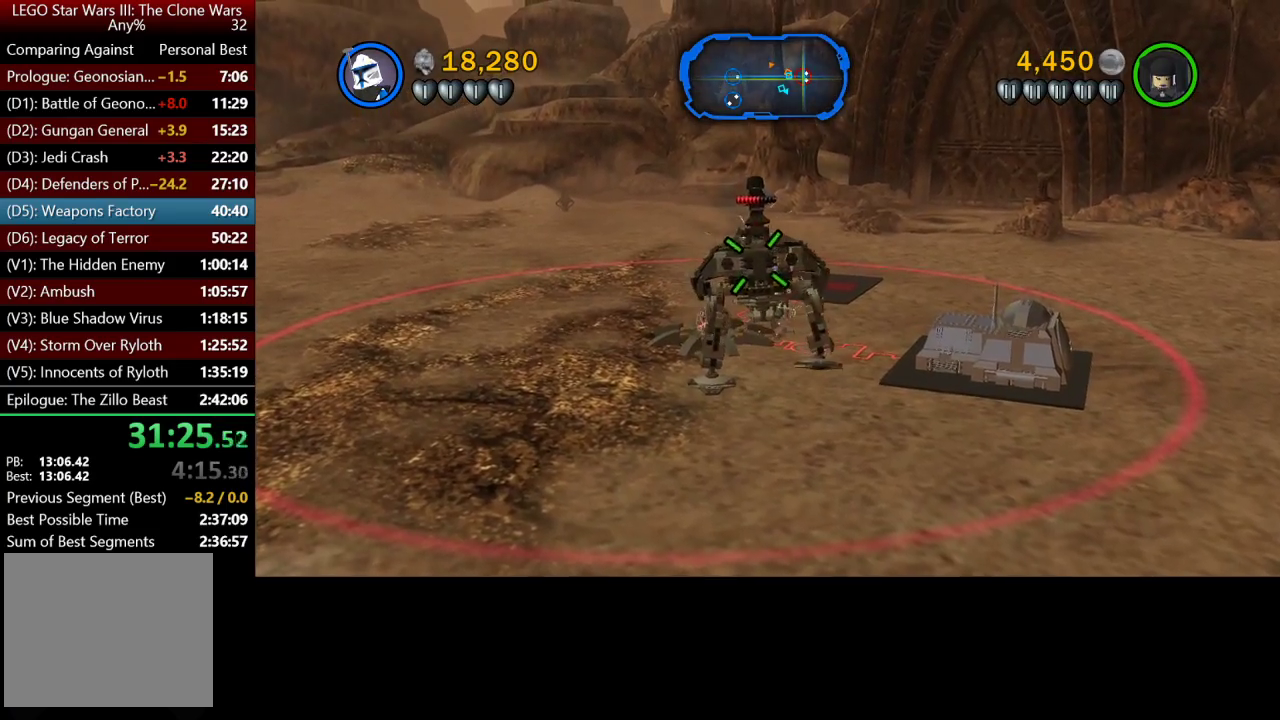
{"buttons": [], "left_stick": "center", "right_stick": "center", "events": []}
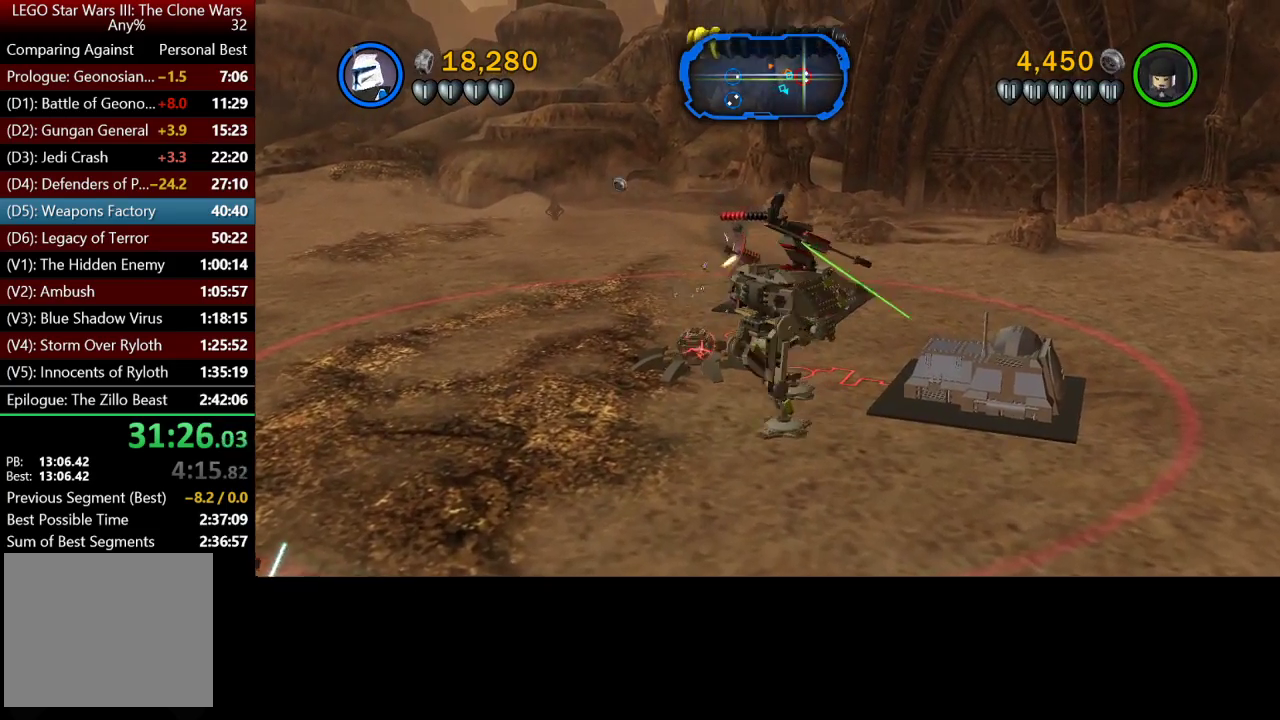
{"buttons": [], "left_stick": "center", "right_stick": "center", "events": []}
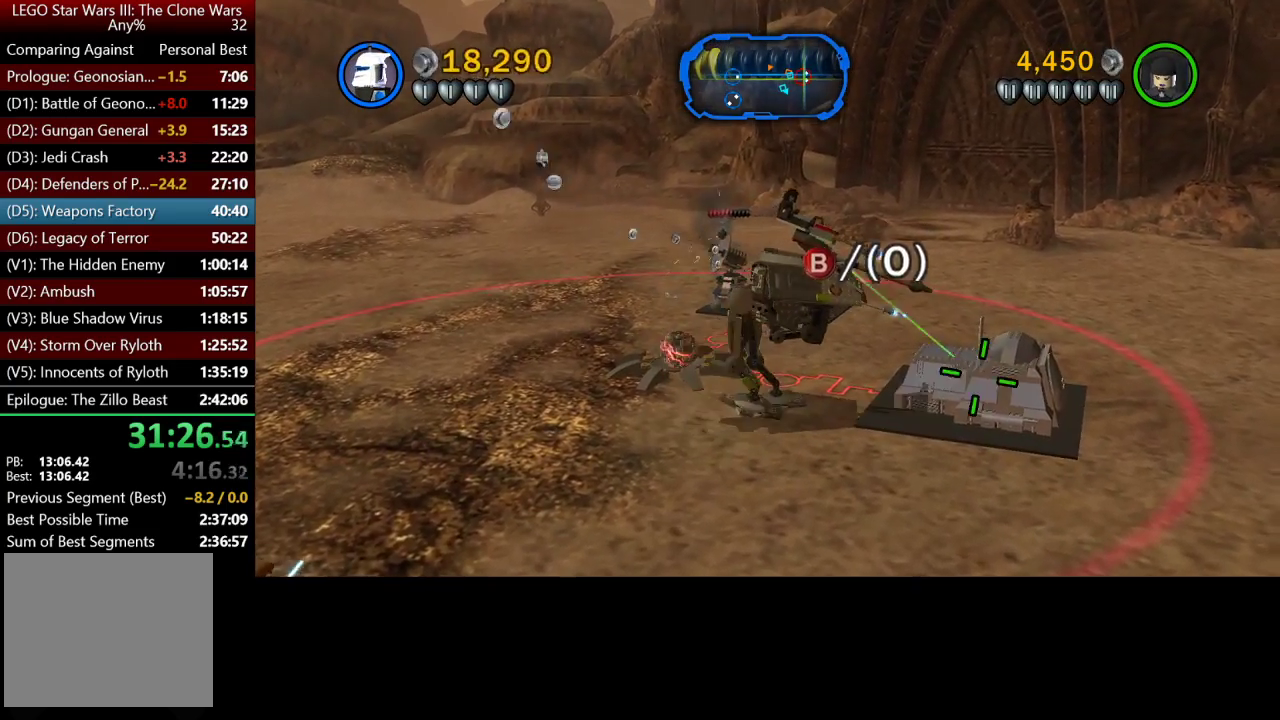
{"buttons": [], "left_stick": "center", "right_stick": "center", "events": []}
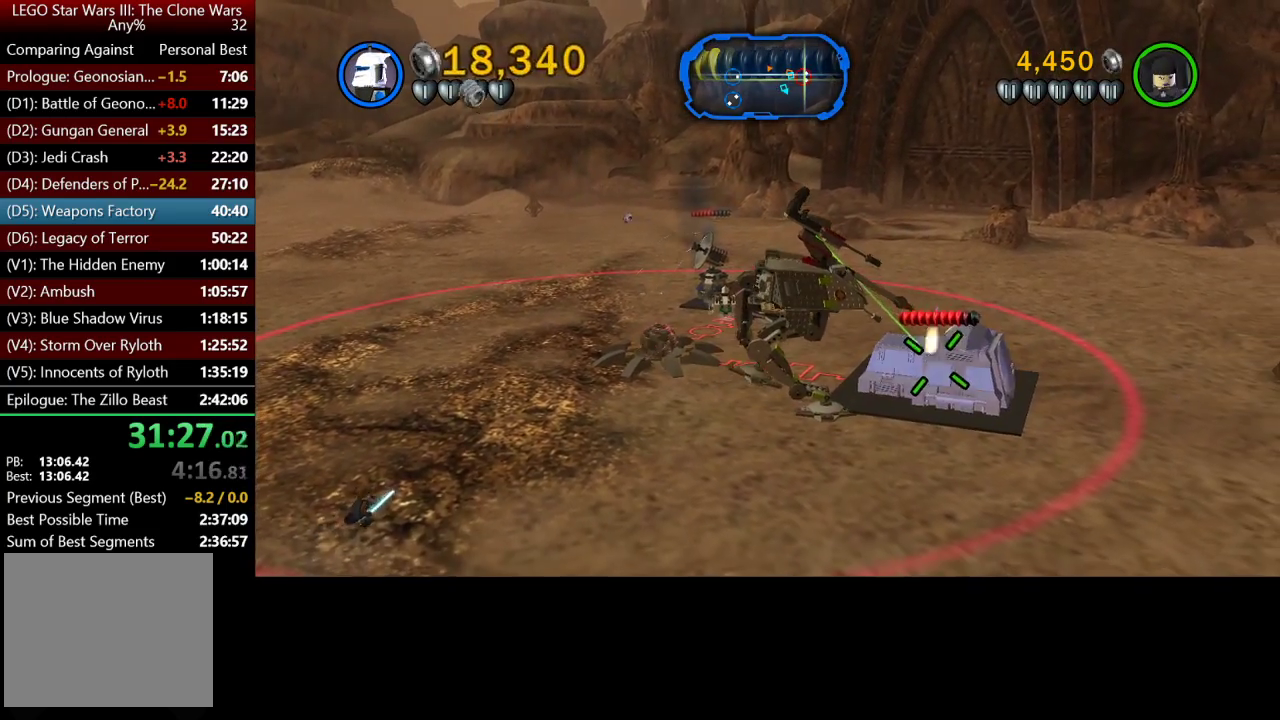
{"buttons": ["X"], "left_stick": "up", "right_stick": "center", "events": [[367, "left_stick", "up"], [417, "X", "down"]]}
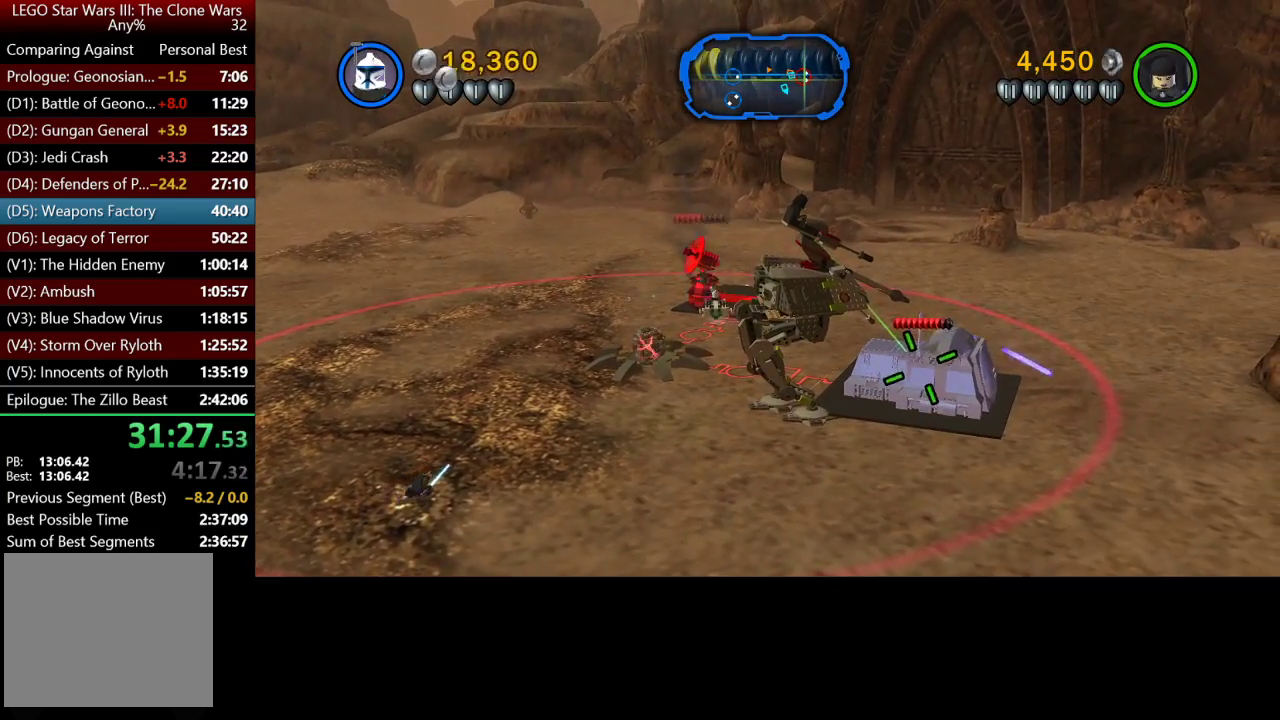
{"buttons": ["X"], "left_stick": "center", "right_stick": "center", "events": [[33, "X", "up"], [33, "left_stick", "center"], [100, "X", "down"]]}
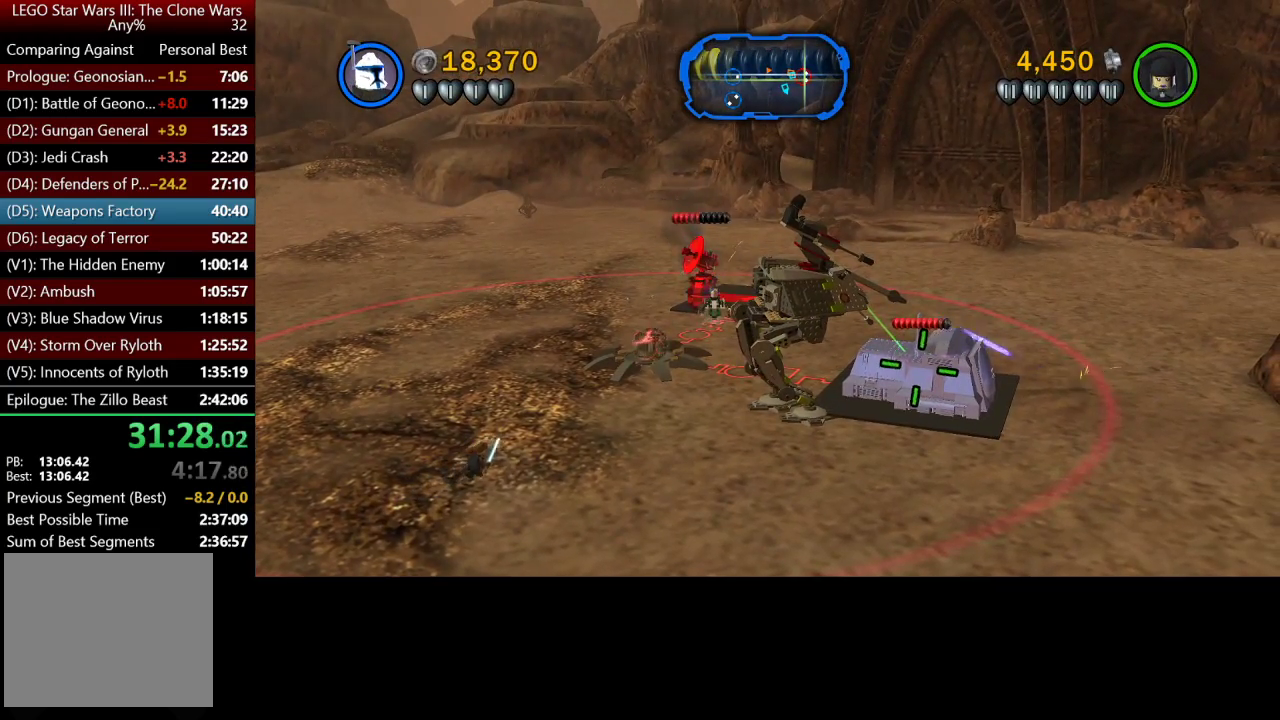
{"buttons": ["X"], "left_stick": "center", "right_stick": "center", "events": []}
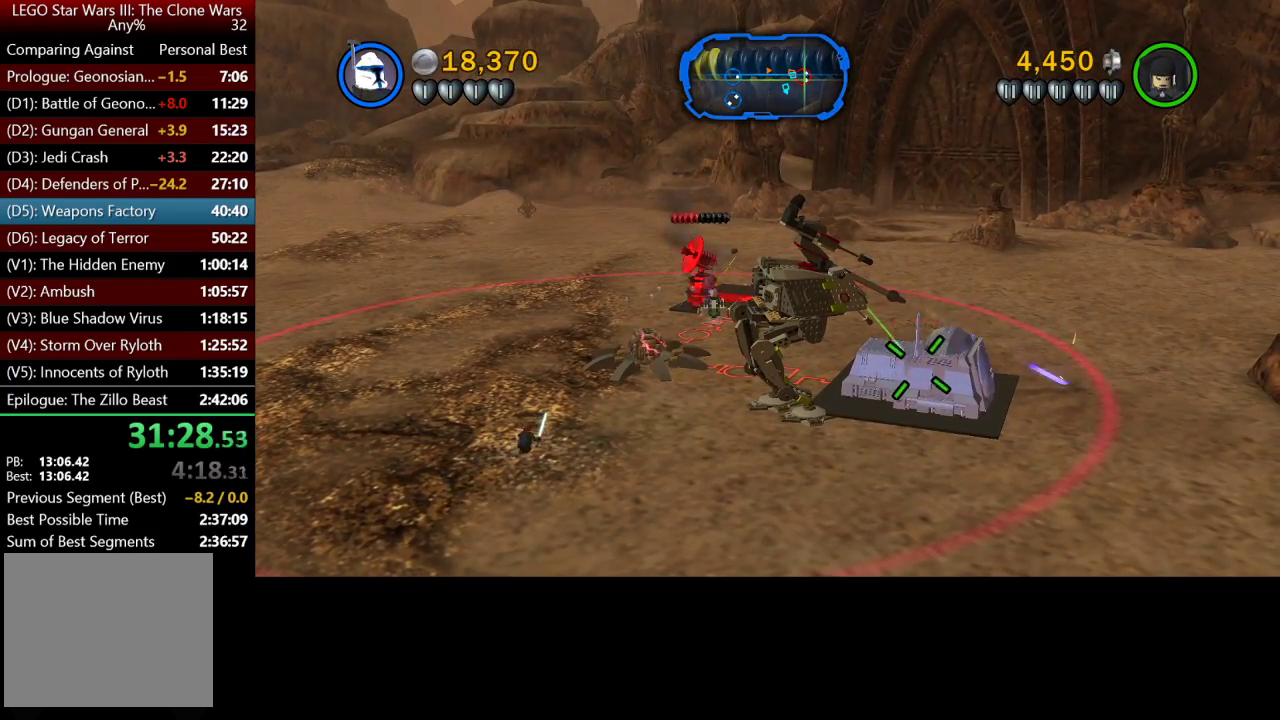
{"buttons": ["X"], "left_stick": "center", "right_stick": "center", "events": []}
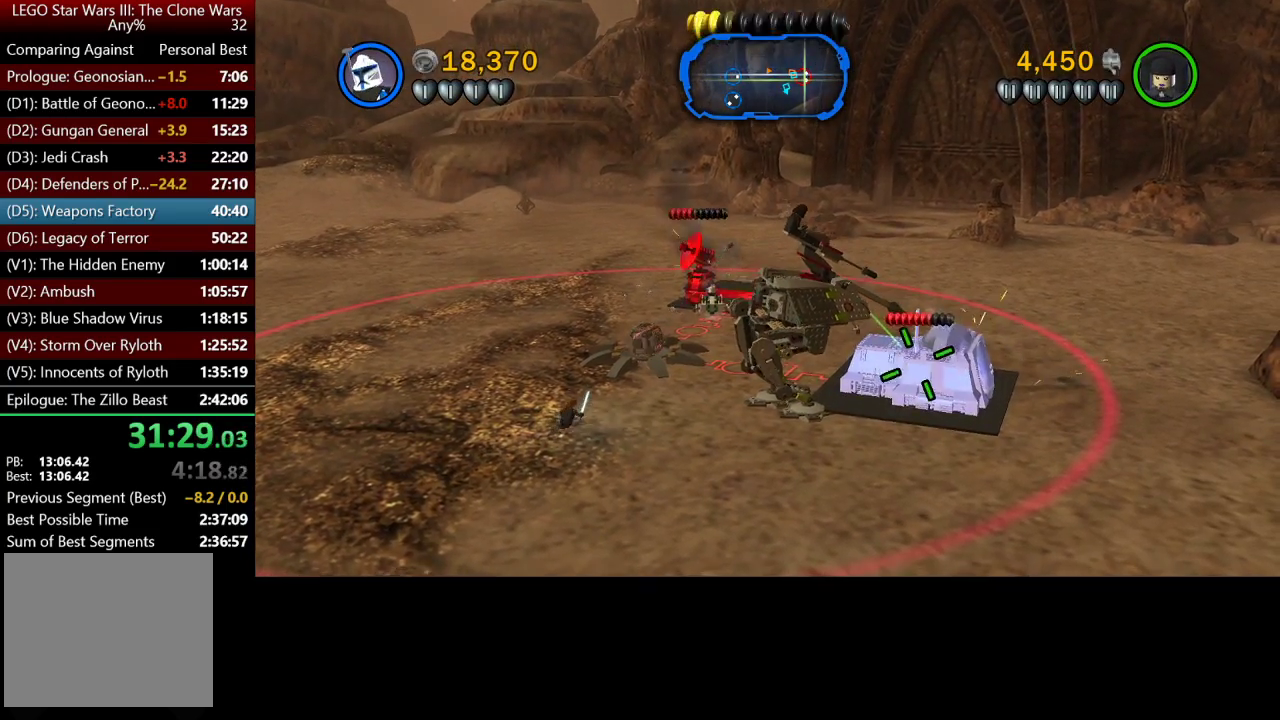
{"buttons": ["X"], "left_stick": "center", "right_stick": "center", "events": []}
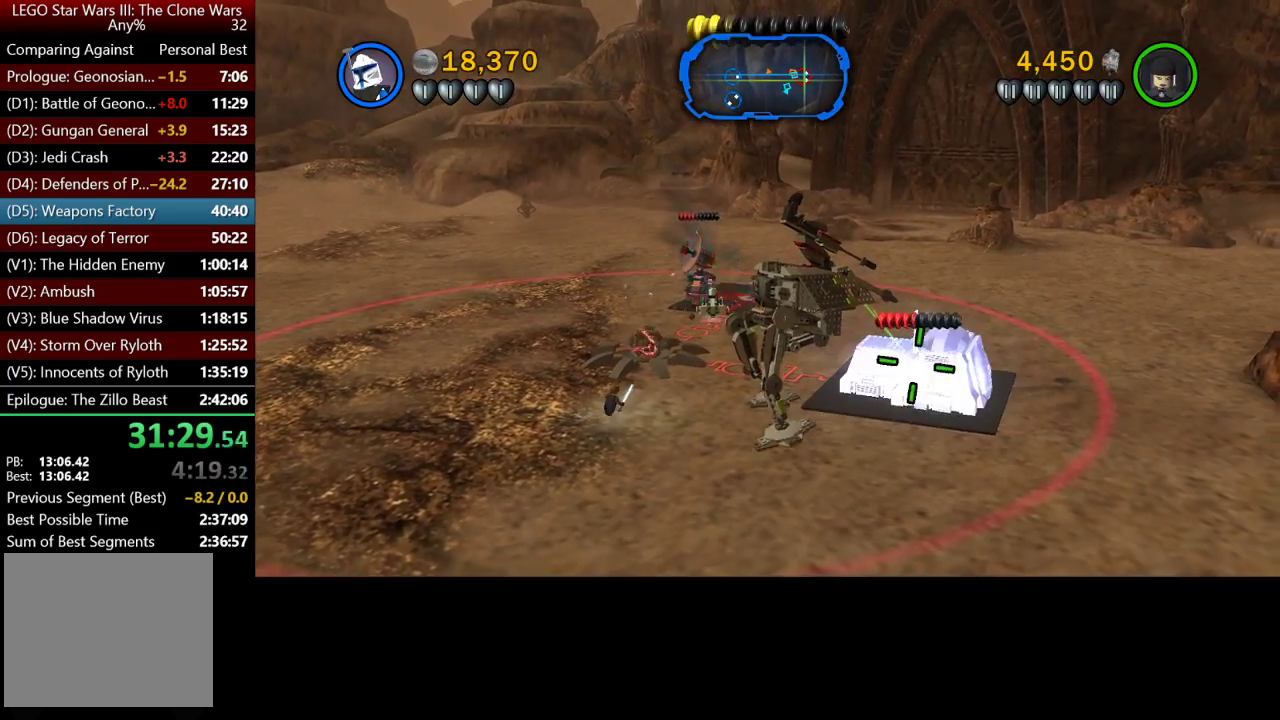
{"buttons": ["X"], "left_stick": "center", "right_stick": "center", "events": []}
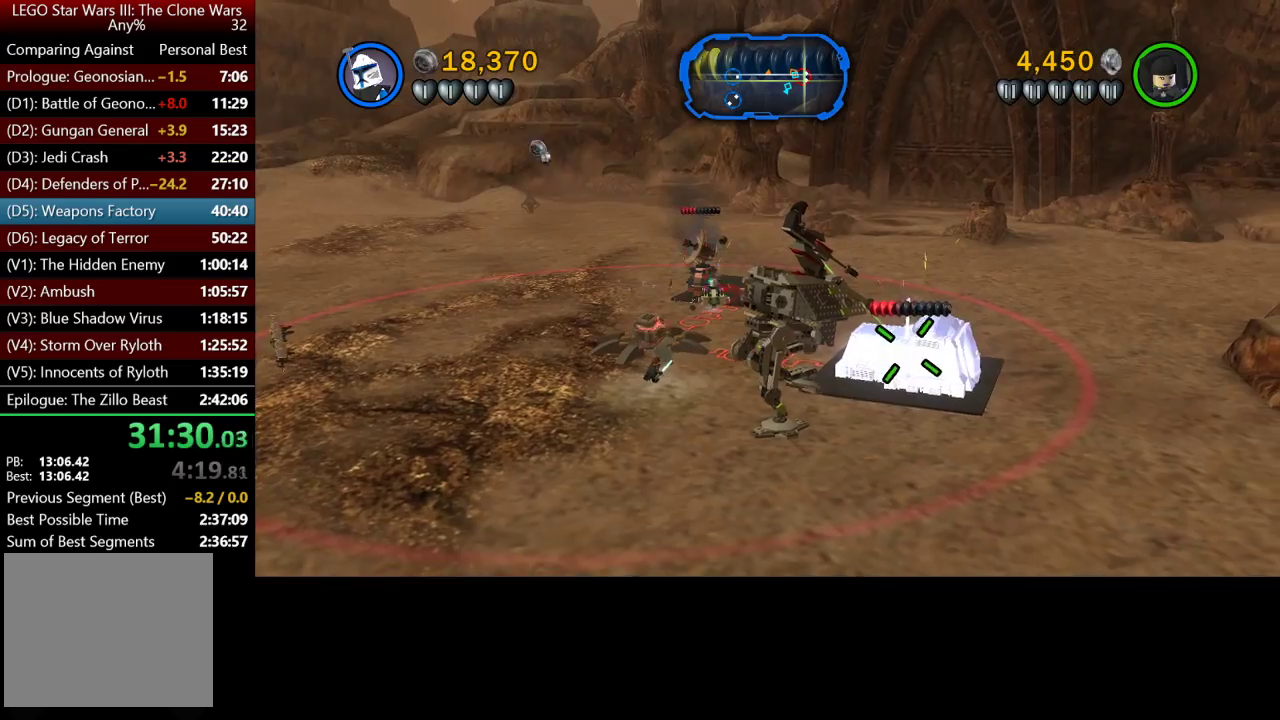
{"buttons": ["X"], "left_stick": "center", "right_stick": "center", "events": []}
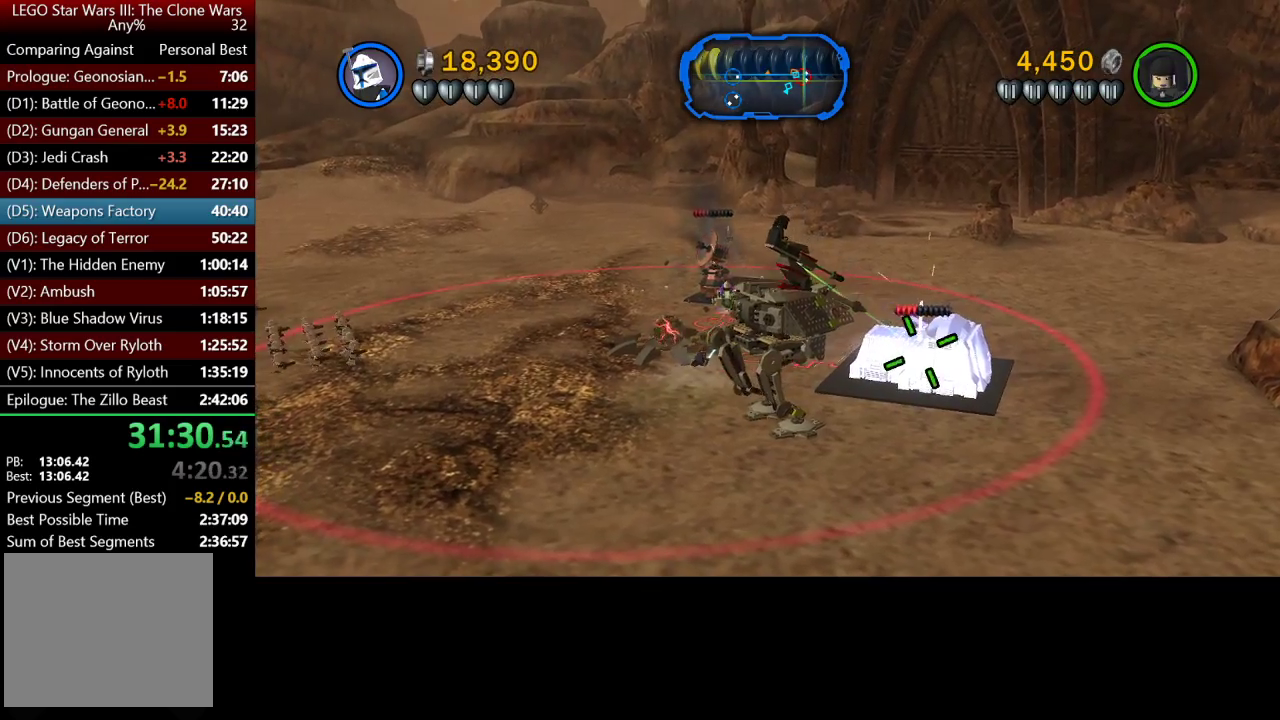
{"buttons": ["X"], "left_stick": "center", "right_stick": "center", "events": []}
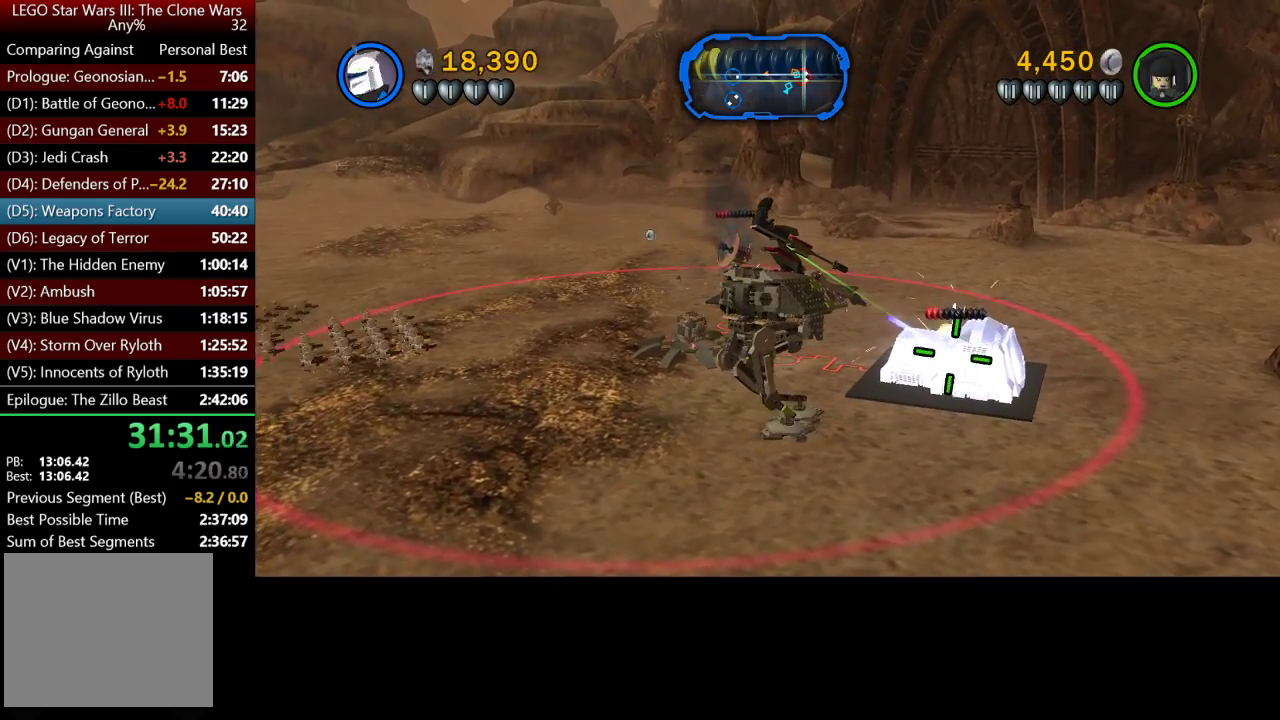
{"buttons": ["X"], "left_stick": "center", "right_stick": "center", "events": []}
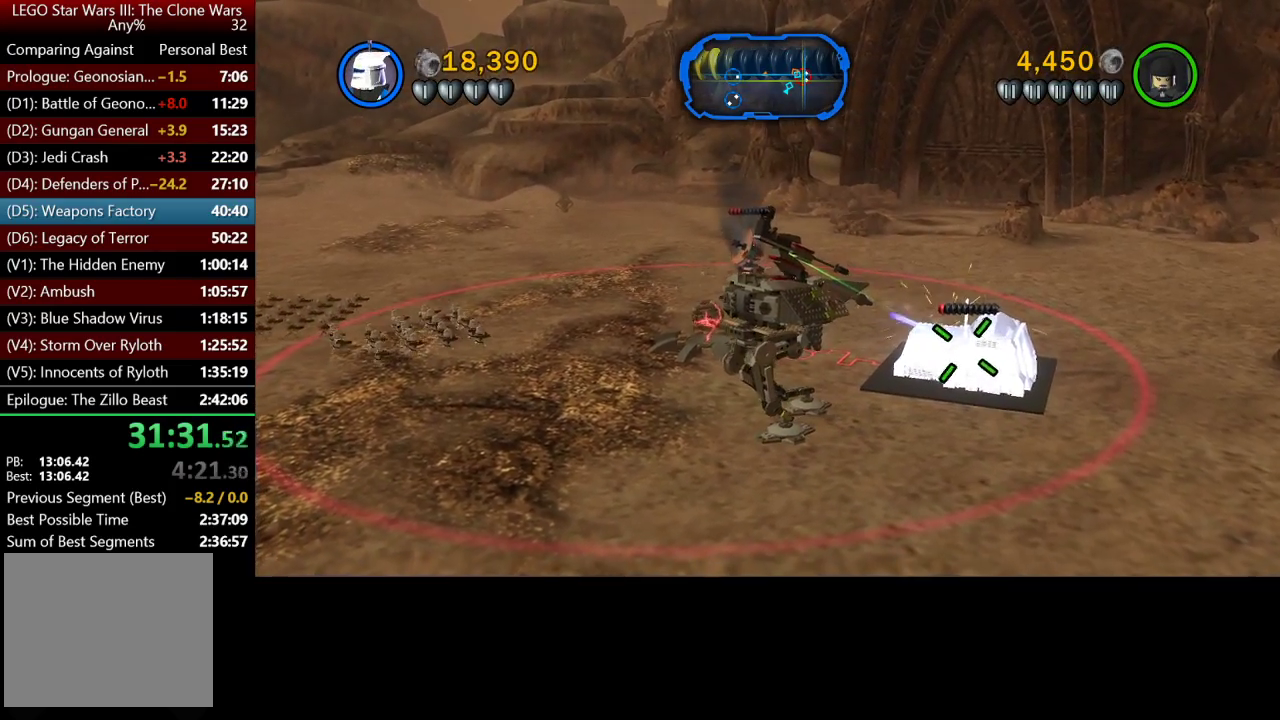
{"buttons": ["X"], "left_stick": "center", "right_stick": "center", "events": []}
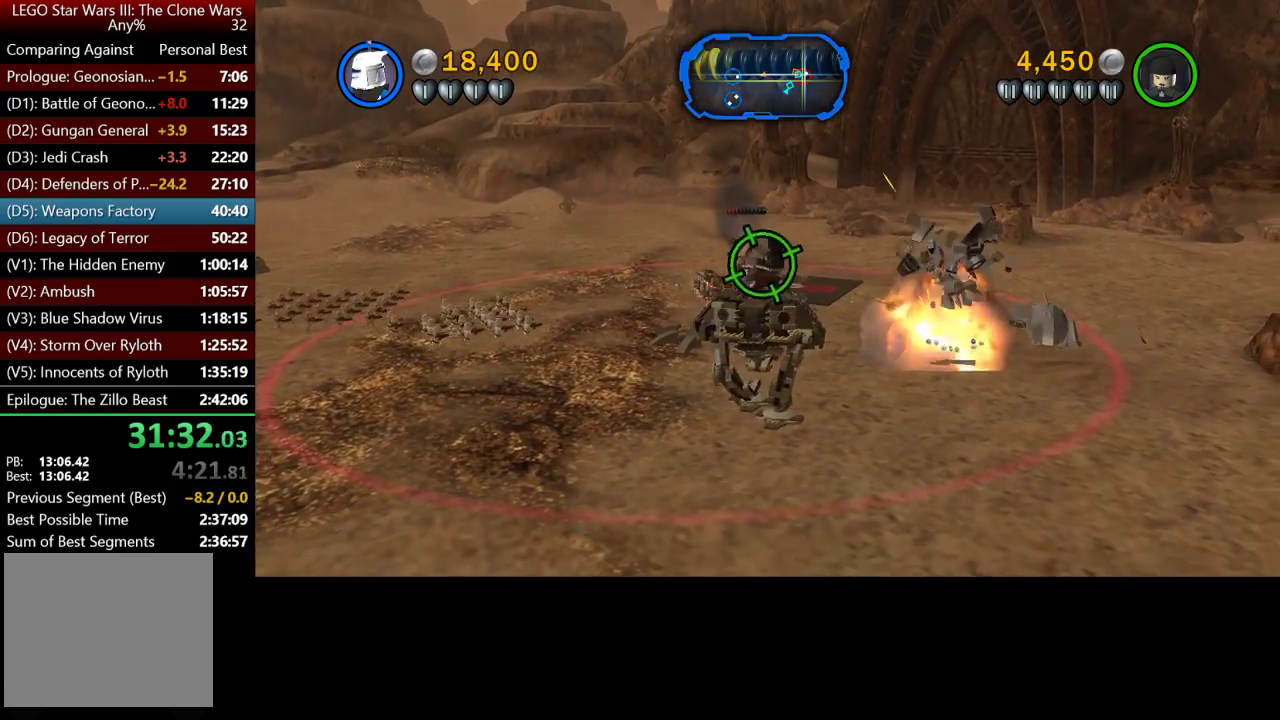
{"buttons": ["X"], "left_stick": "center", "right_stick": "center", "events": []}
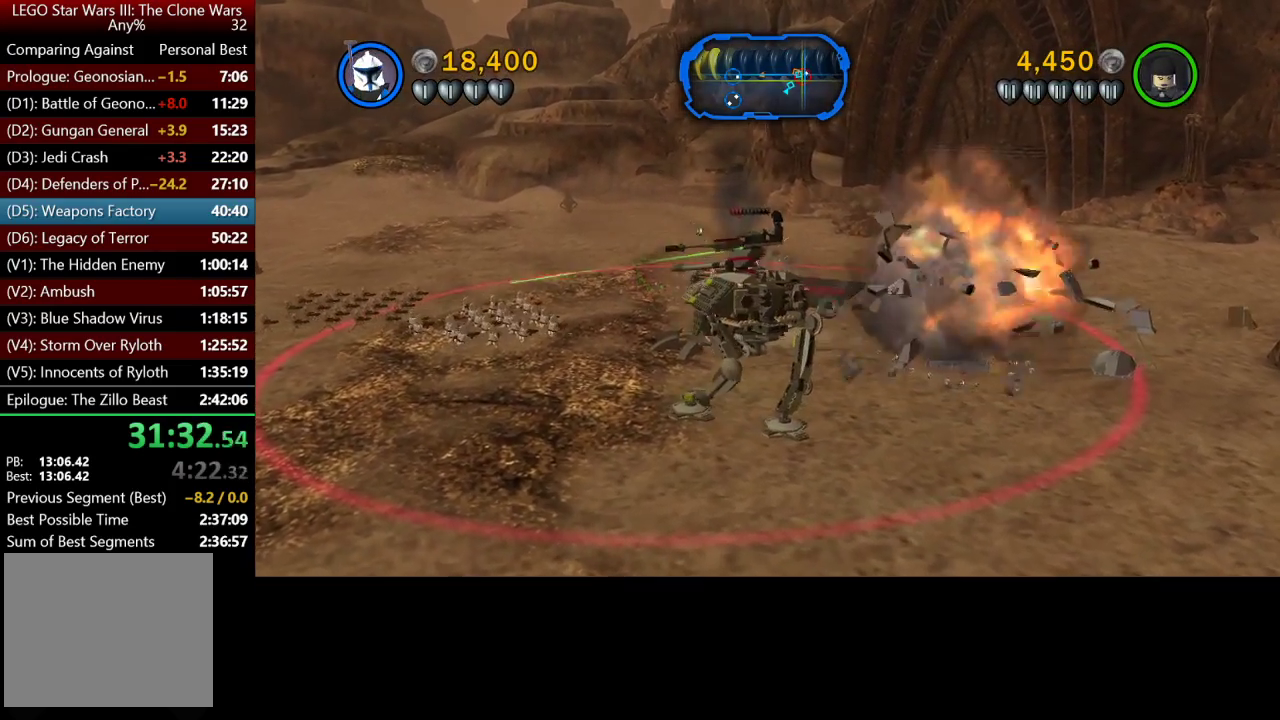
{"buttons": ["X"], "left_stick": "up-right", "right_stick": "center", "events": [[400, "left_stick", "up-right"]]}
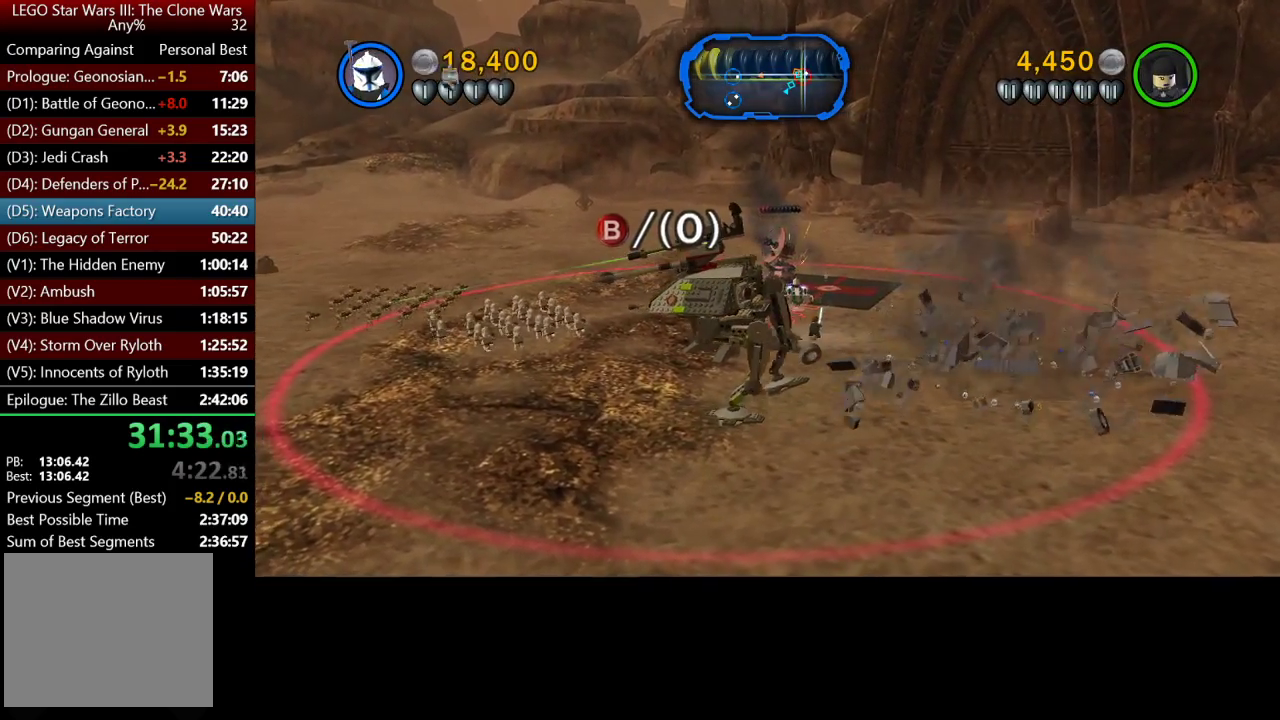
{"buttons": [], "left_stick": "center", "right_stick": "center", "events": [[100, "X", "up"], [100, "left_stick", "up"], [200, "X", "down"], [200, "left_stick", "up-left"], [433, "left_stick", "center"], [500, "X", "up"]]}
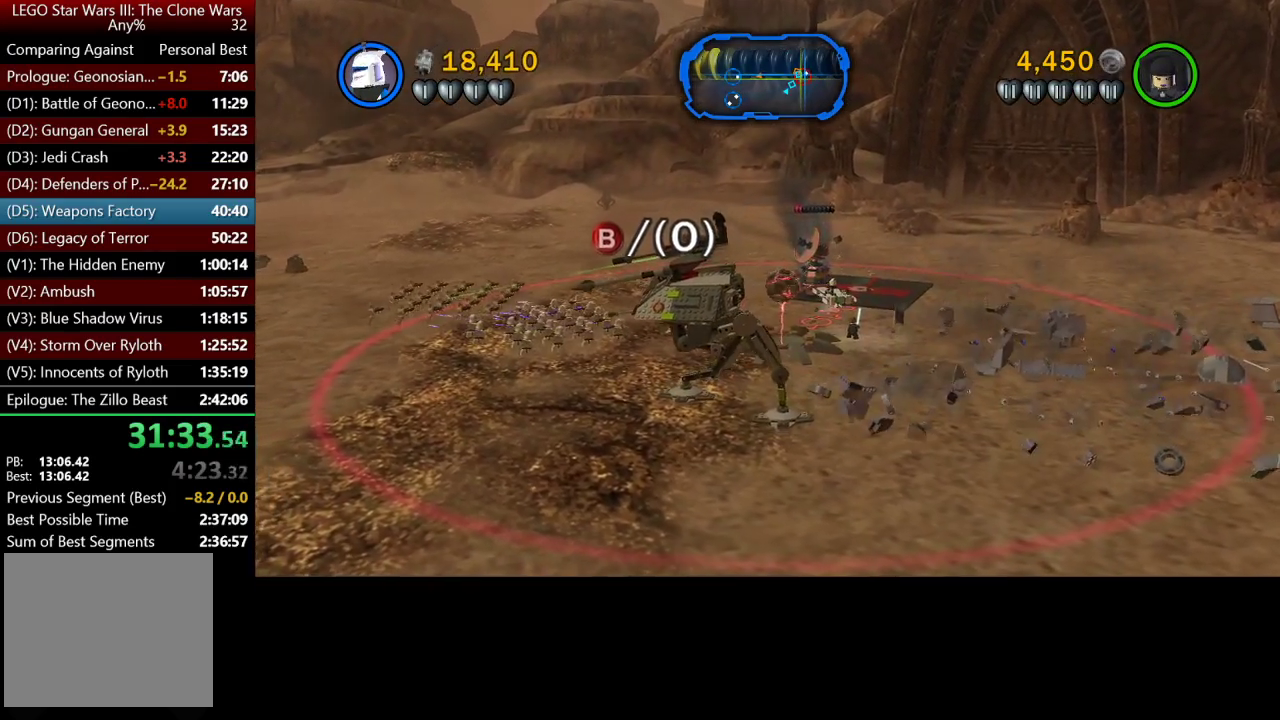
{"buttons": ["X"], "left_stick": "up", "right_stick": "center", "events": [[67, "X", "down"], [500, "left_stick", "up"]]}
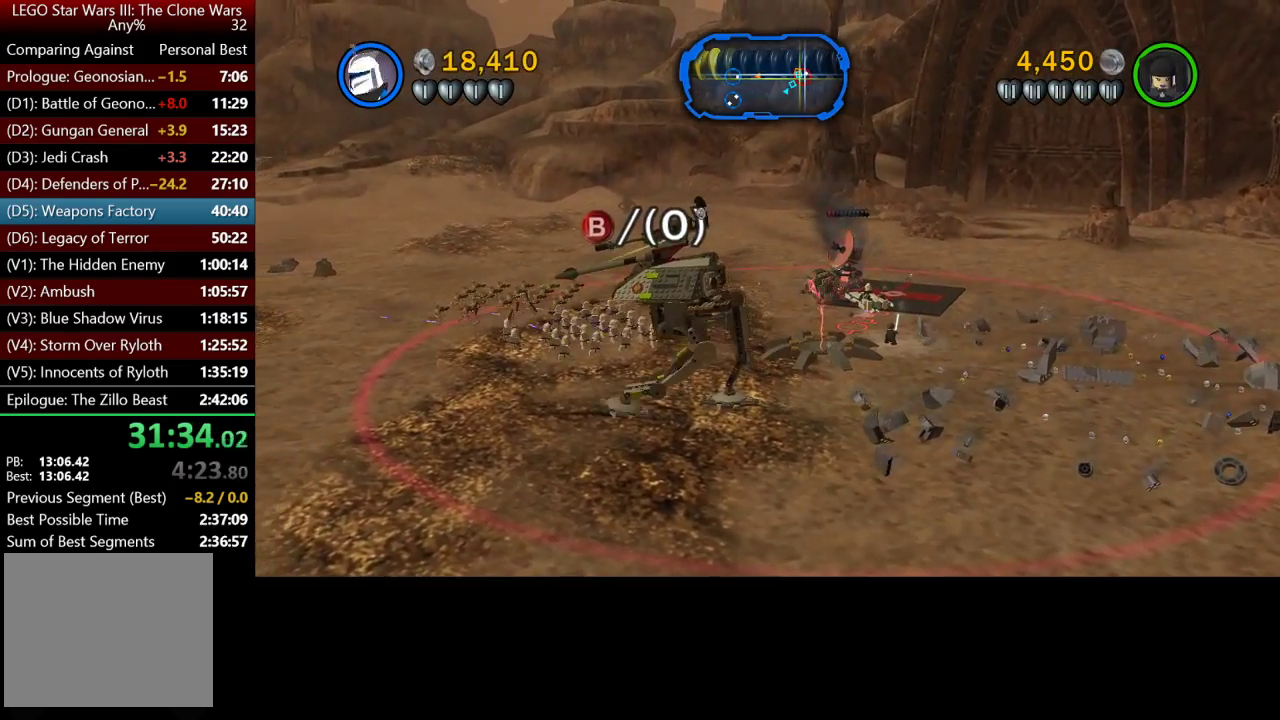
{"buttons": ["X"], "left_stick": "center", "right_stick": "center", "events": [[200, "left_stick", "center"]]}
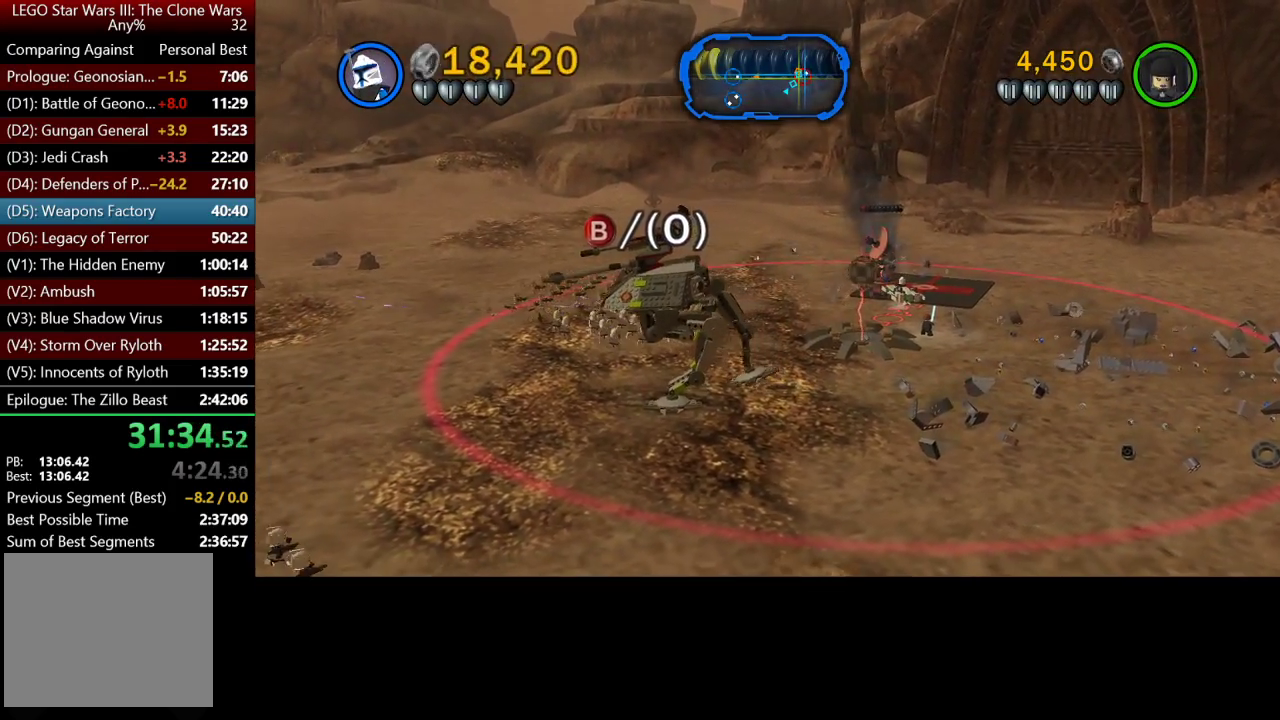
{"buttons": ["X"], "left_stick": "center", "right_stick": "center", "events": [[233, "left_stick", "up"], [433, "left_stick", "center"]]}
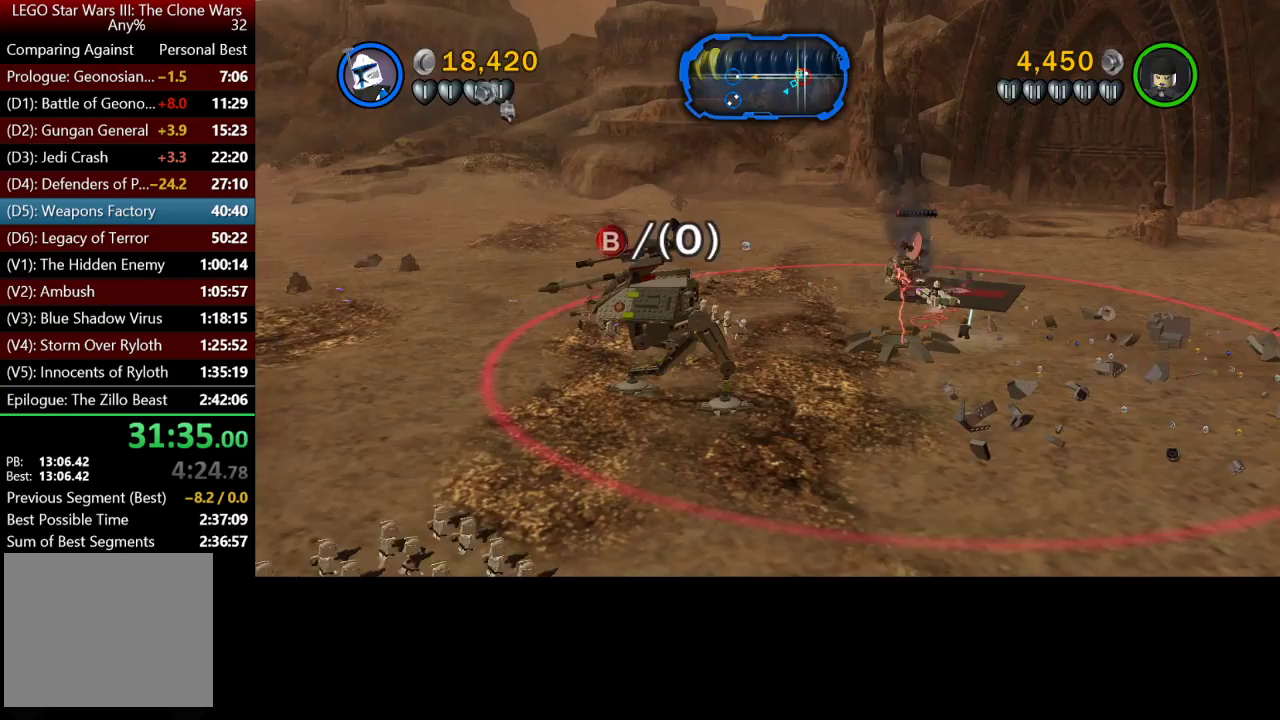
{"buttons": ["X"], "left_stick": "center", "right_stick": "center", "events": []}
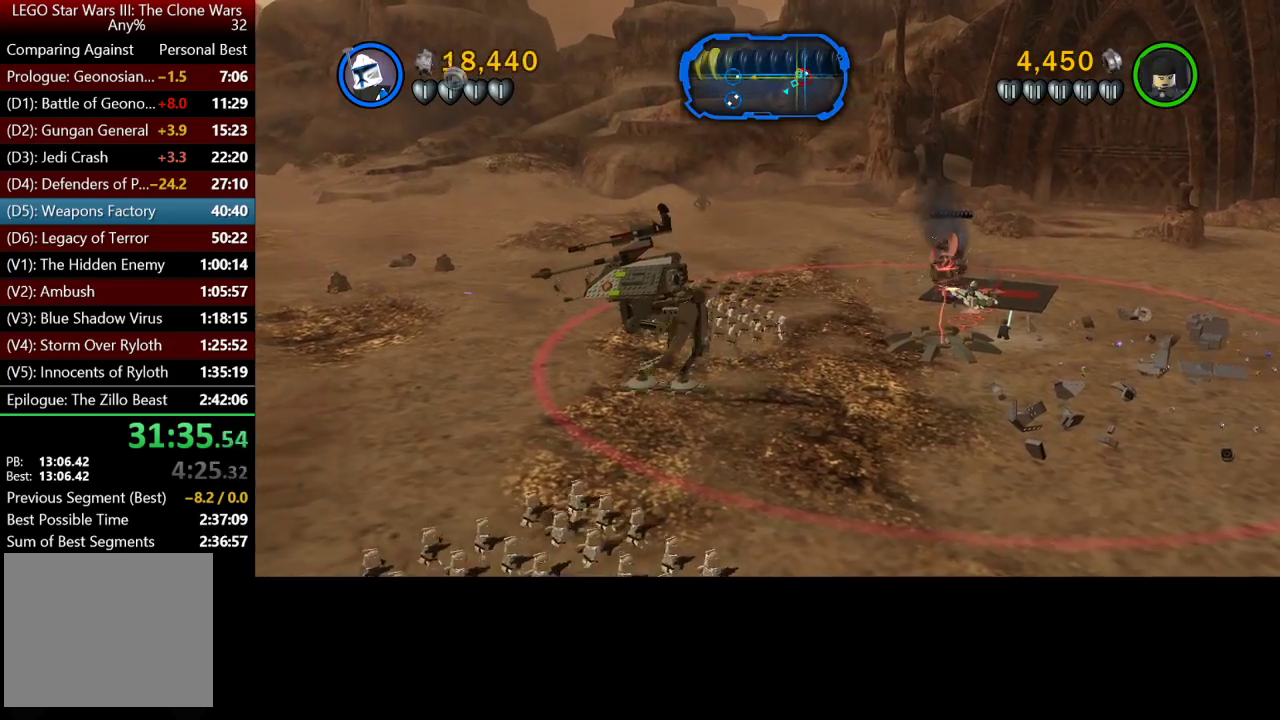
{"buttons": ["X"], "left_stick": "center", "right_stick": "center", "events": []}
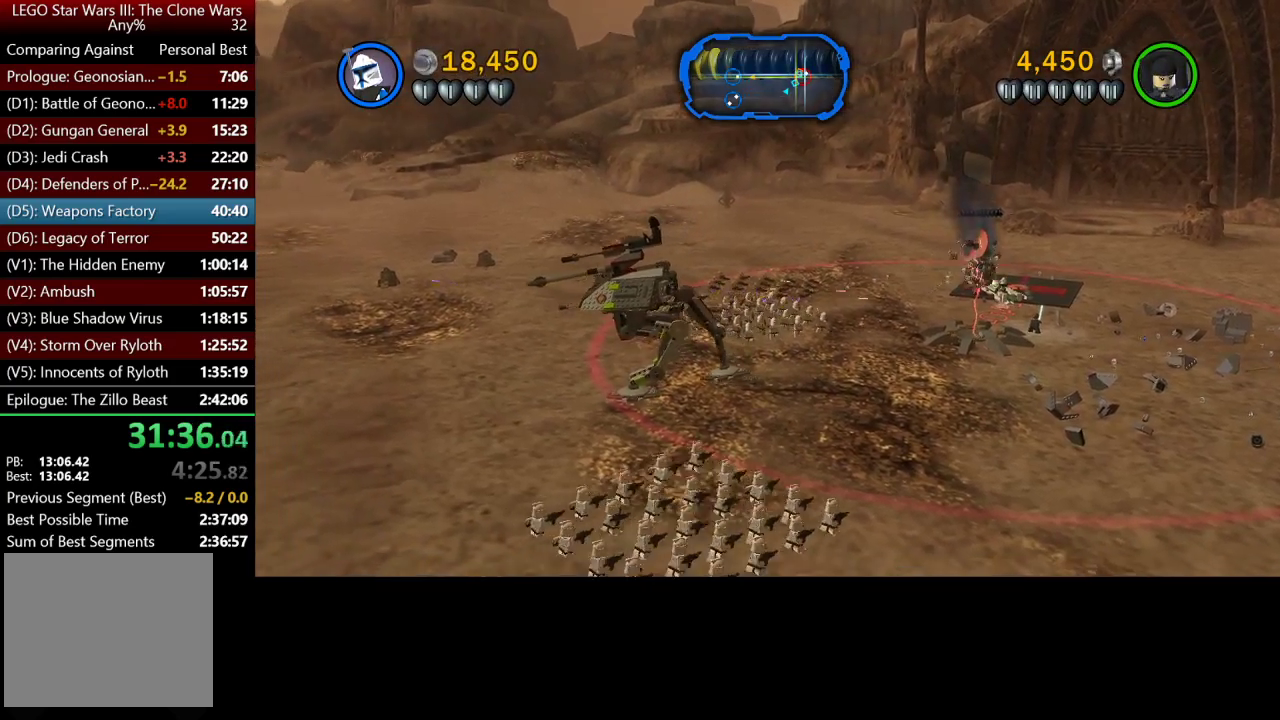
{"buttons": ["X"], "left_stick": "up", "right_stick": "center", "events": [[333, "left_stick", "up"]]}
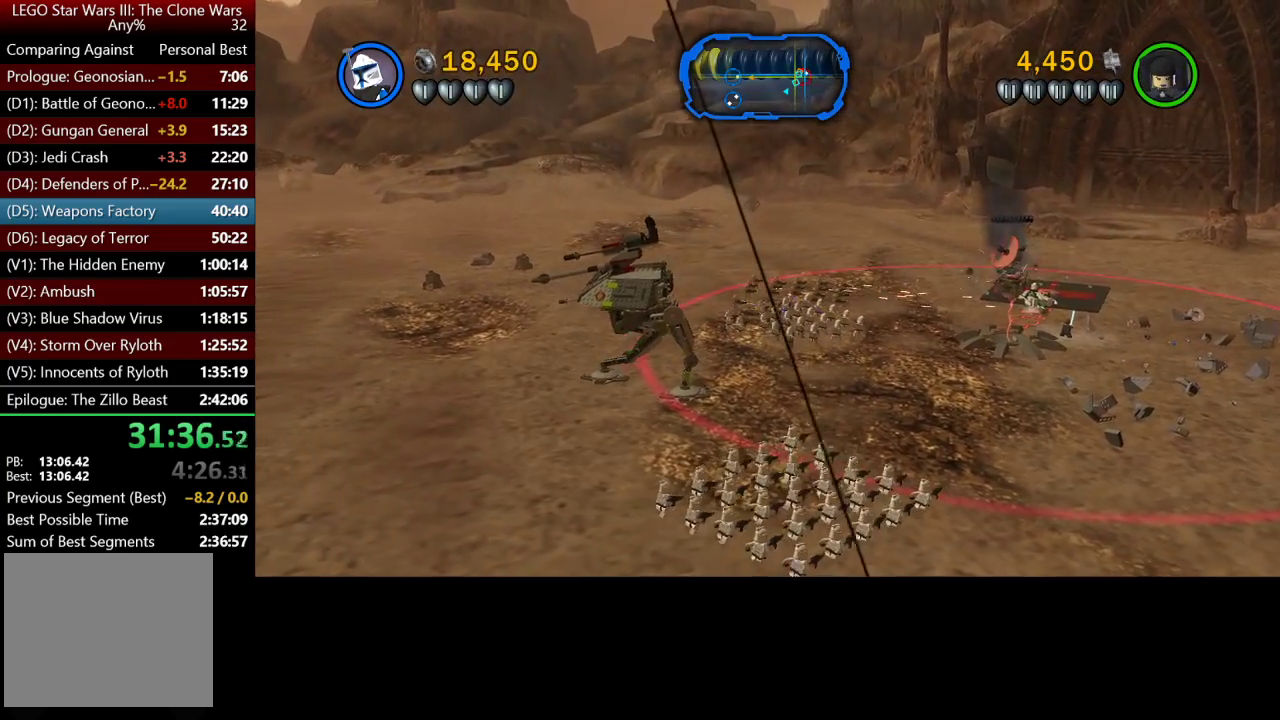
{"buttons": ["X"], "left_stick": "center", "right_stick": "center", "events": [[33, "left_stick", "center"]]}
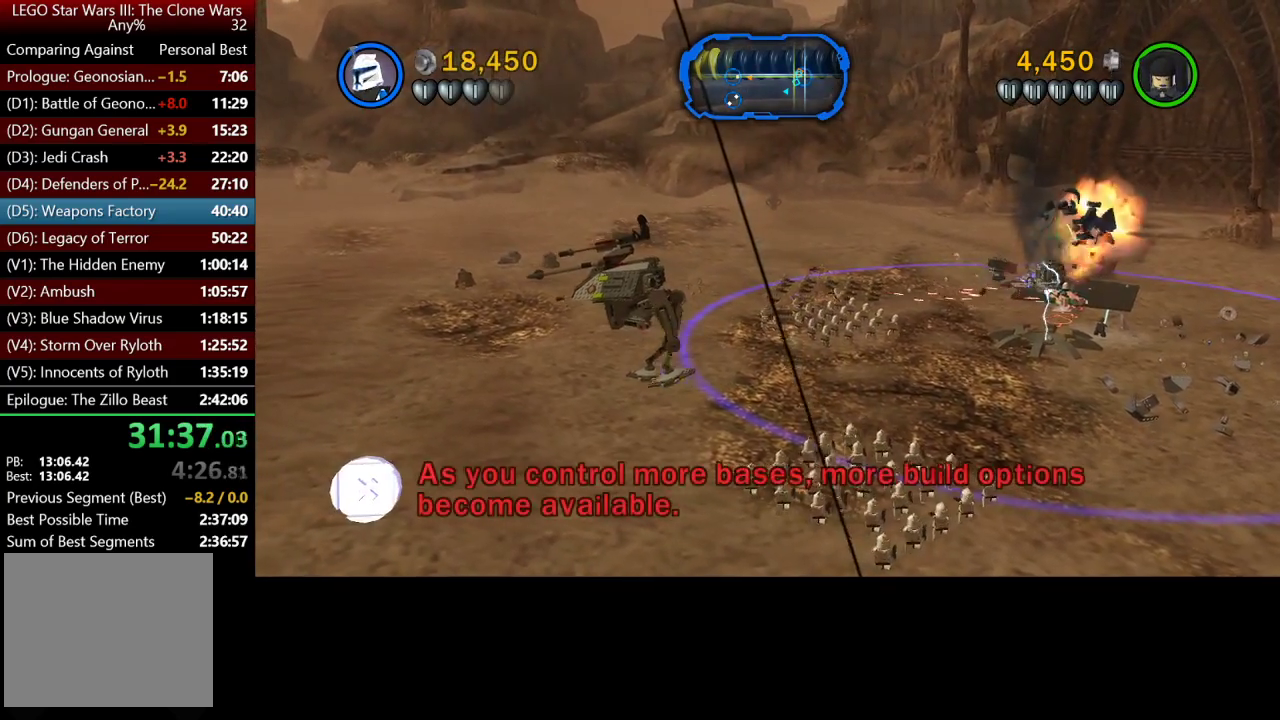
{"buttons": [], "left_stick": "center", "right_stick": "center", "events": [[67, "left_stick", "up"], [100, "X", "up"], [167, "left_stick", "center"]]}
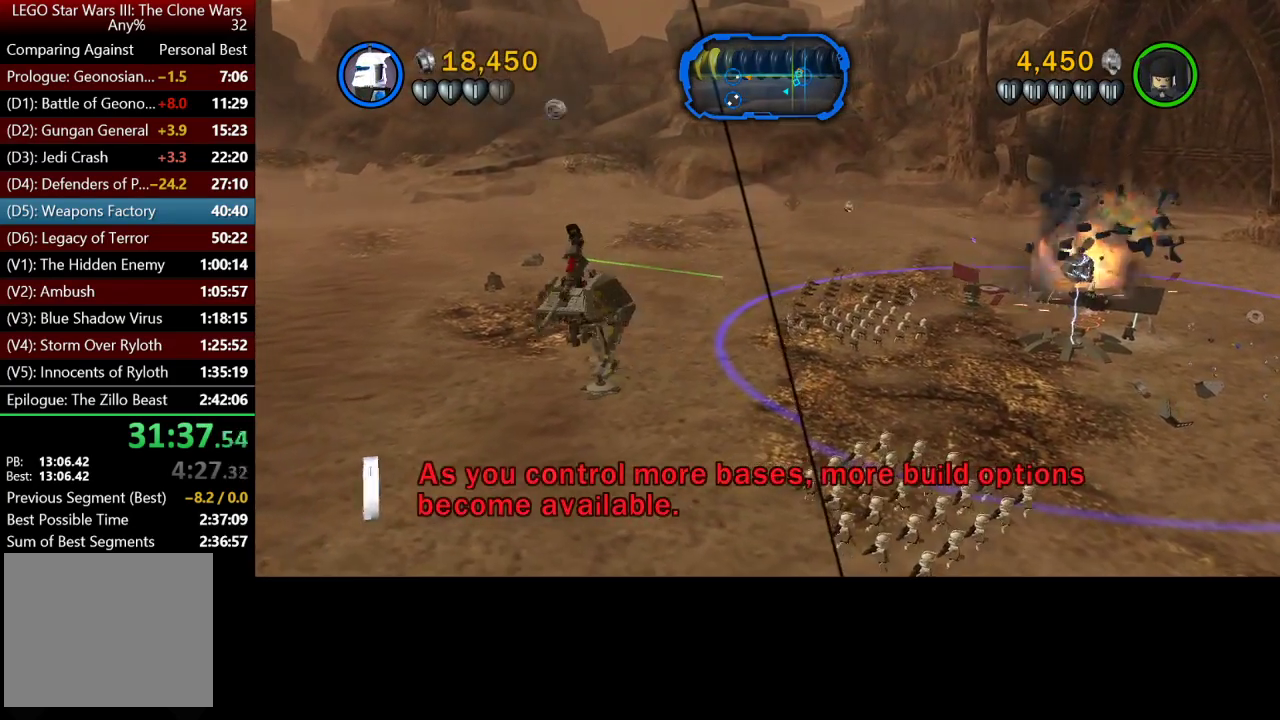
{"buttons": [], "left_stick": "down-left", "right_stick": "center", "events": [[100, "left_stick", "up-left"], [433, "left_stick", "down-left"]]}
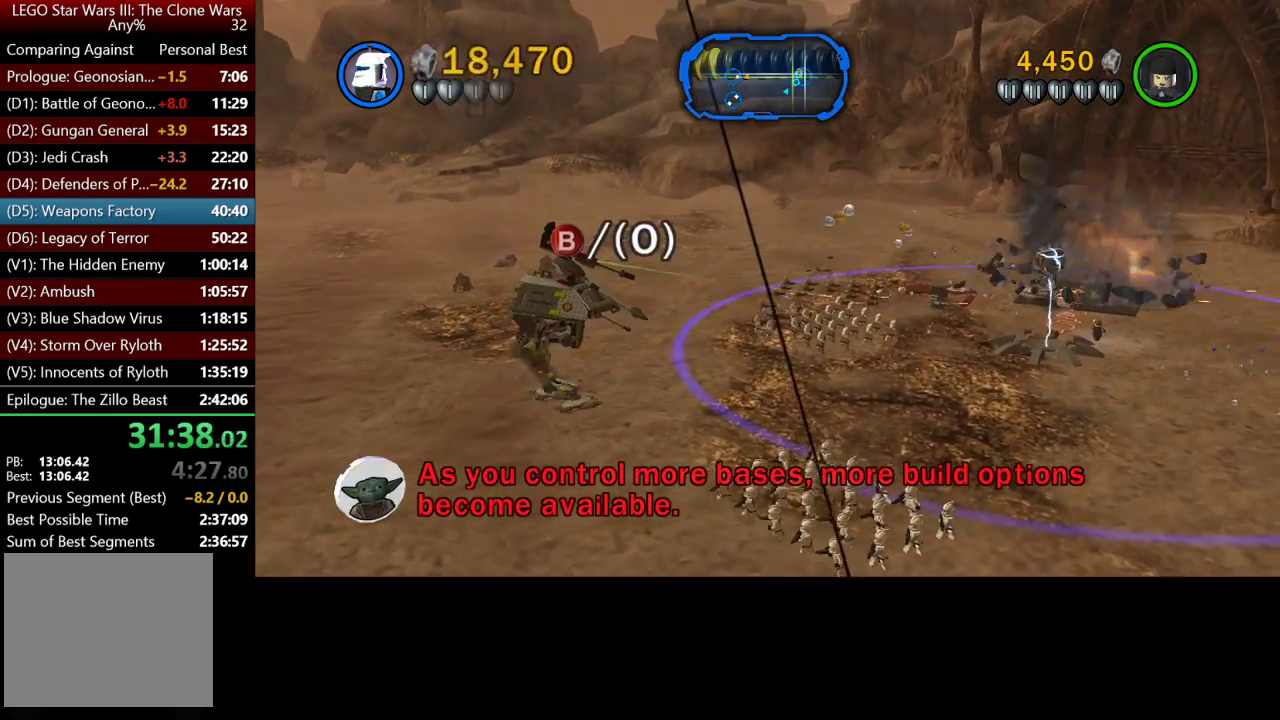
{"buttons": [], "left_stick": "up", "right_stick": "center", "events": [[133, "left_stick", "up-left"], [267, "left_stick", "up"]]}
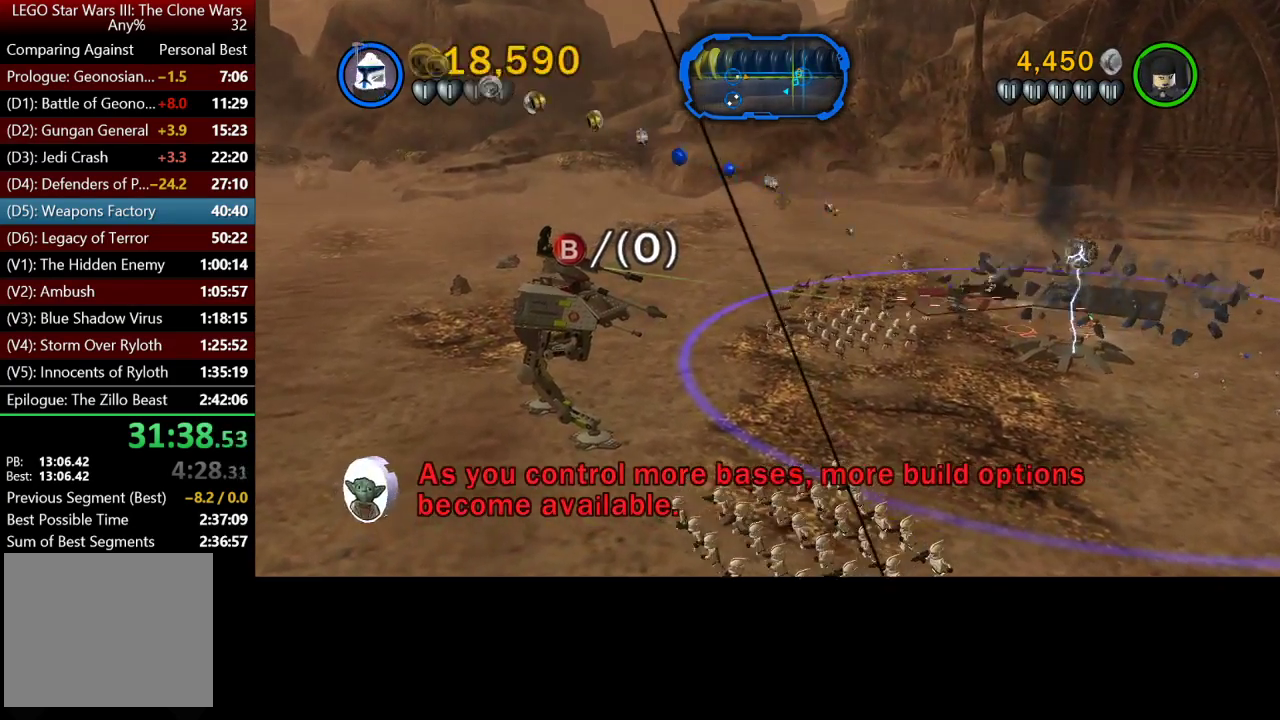
{"buttons": [], "left_stick": "right", "right_stick": "center", "events": [[33, "left_stick", "up-right"], [233, "left_stick", "right"]]}
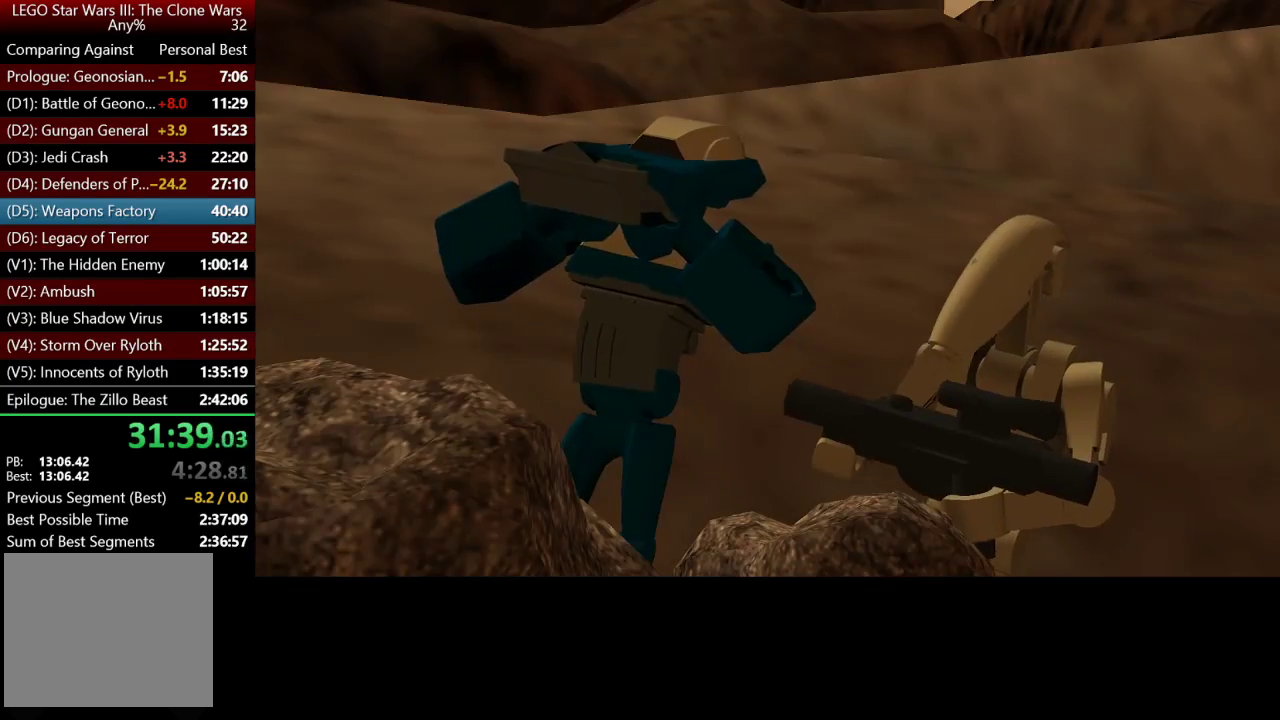
{"buttons": [], "left_stick": "center", "right_stick": "center", "events": [[200, "left_stick", "center"]]}